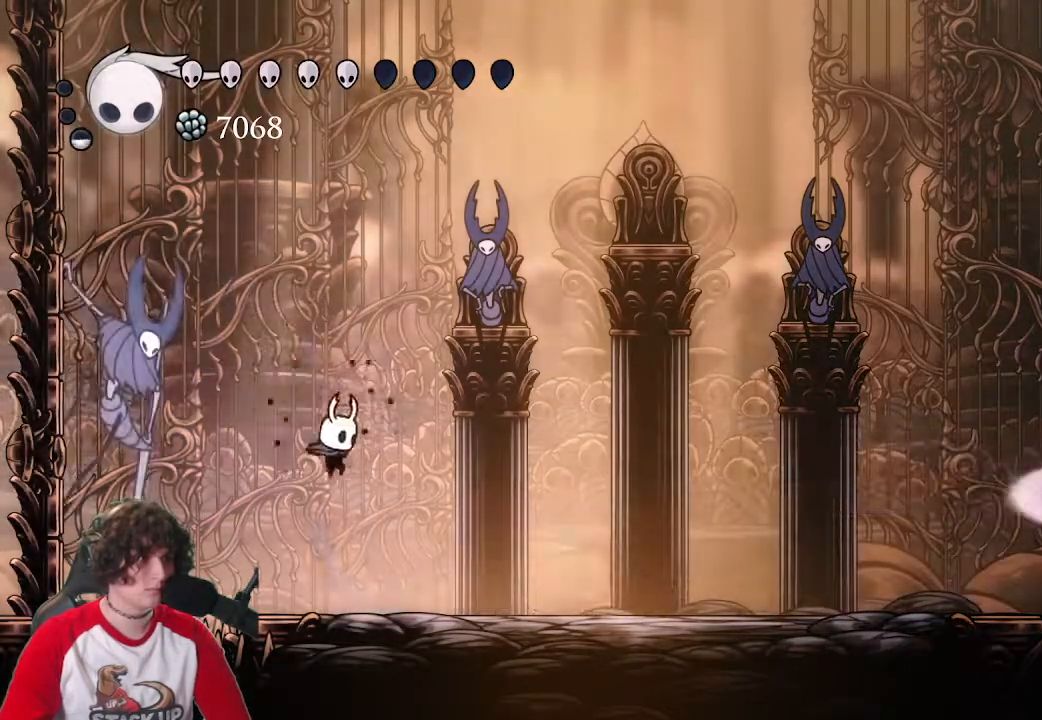
Gameplay with keyboard; each line is a JSON object with the keys held at the frame after it. "events" lists presses ("down") and releases ("up") of "a", "attack", "cast", "cdash", "d", "dash", "dreamnail", "focus", "inventory", "jump", "quickmap", "s" and "w" between this image and that frame as [ms after this image, input, new state], when the widget could be followed in between. No other keys are recorded. Mouse input is not recorded. Key names are as the overlay labels them; some are game actions (e.g. jump) rather than physical keys.
{"keys": ["a", "jump"], "events": [[33, "a", "down"], [67, "d", "up"], [167, "jump", "down"], [350, "attack", "down"], [500, "attack", "up"]]}
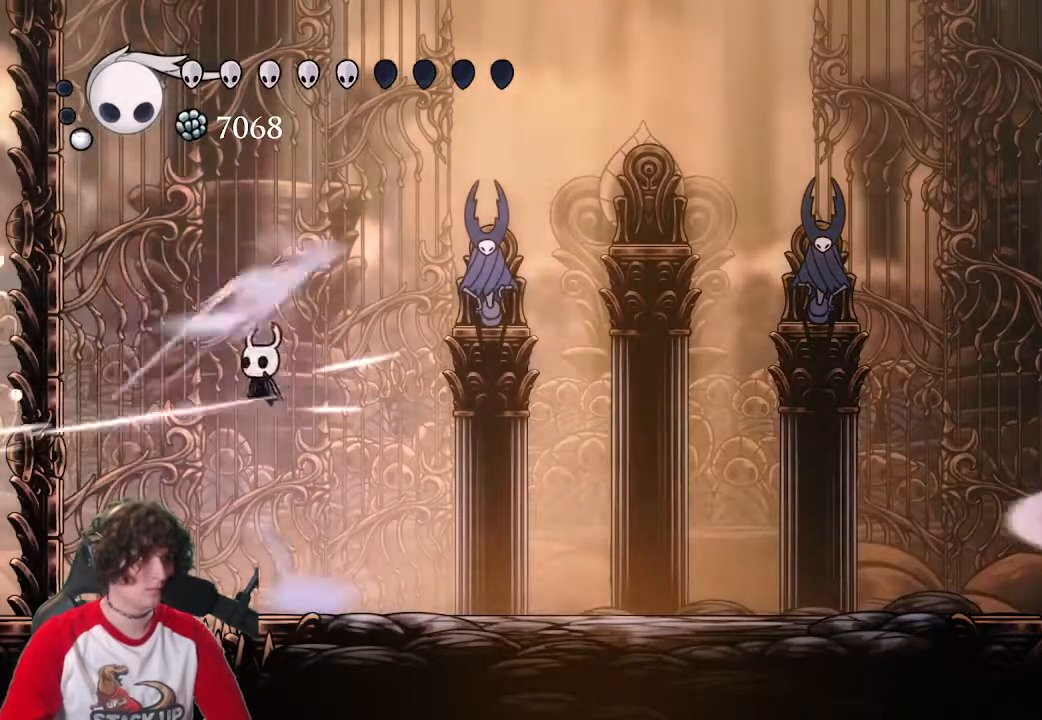
{"keys": ["d", "jump"], "events": [[83, "jump", "up"], [183, "attack", "down"], [233, "a", "up"], [233, "attack", "up"], [233, "d", "down"], [283, "jump", "down"]]}
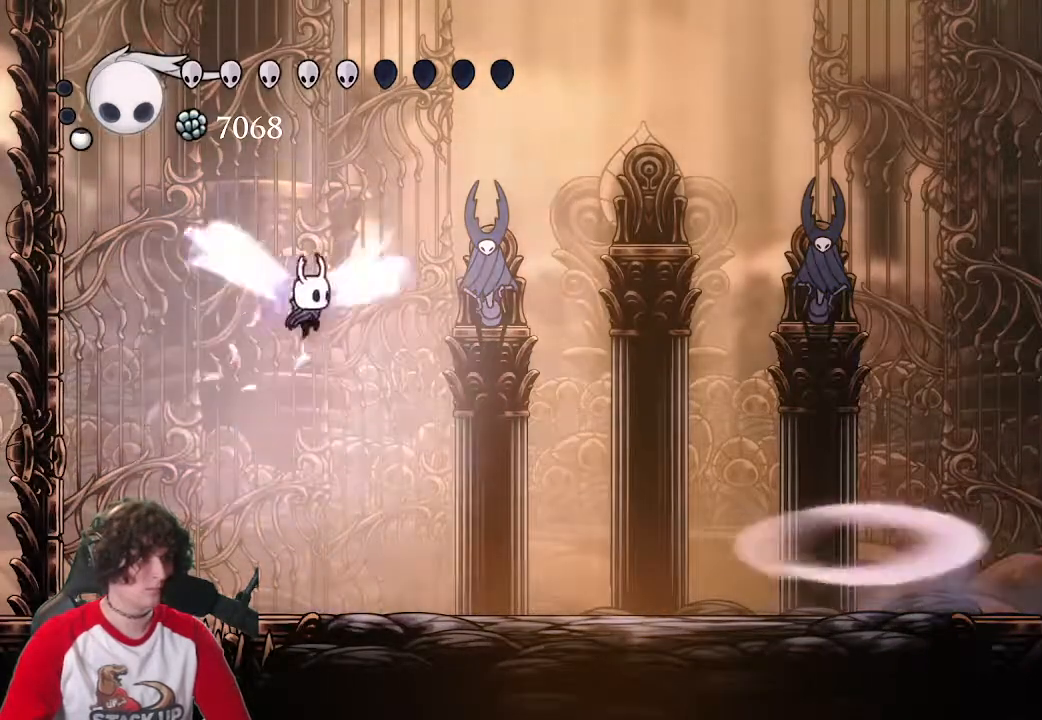
{"keys": ["d"], "events": [[150, "jump", "up"]]}
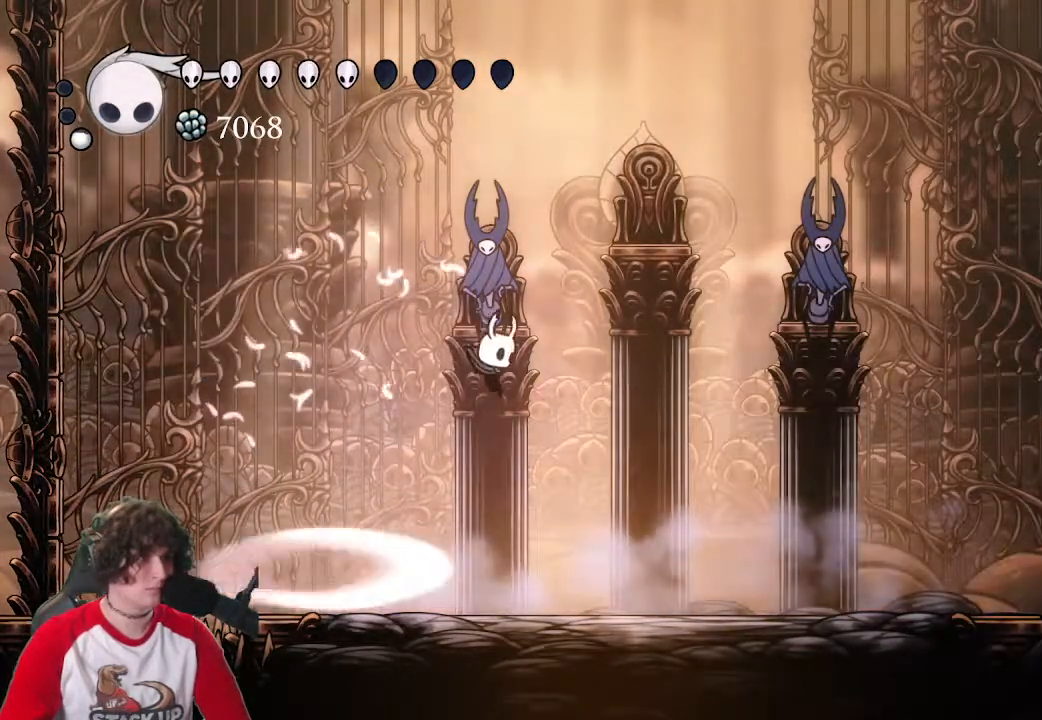
{"keys": ["a"], "events": [[450, "a", "down"], [500, "d", "up"]]}
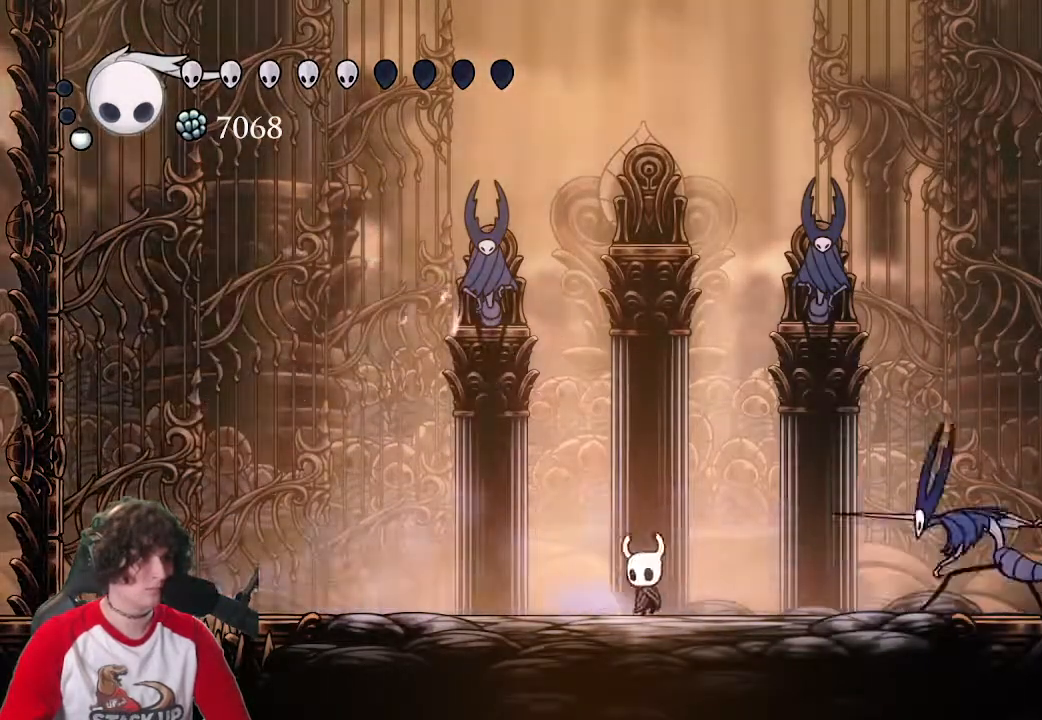
{"keys": ["a", "attack", "s"], "events": [[50, "a", "up"], [50, "jump", "down"], [83, "d", "down"], [233, "s", "down"], [367, "a", "down"], [367, "attack", "down"], [367, "jump", "up"], [467, "d", "up"]]}
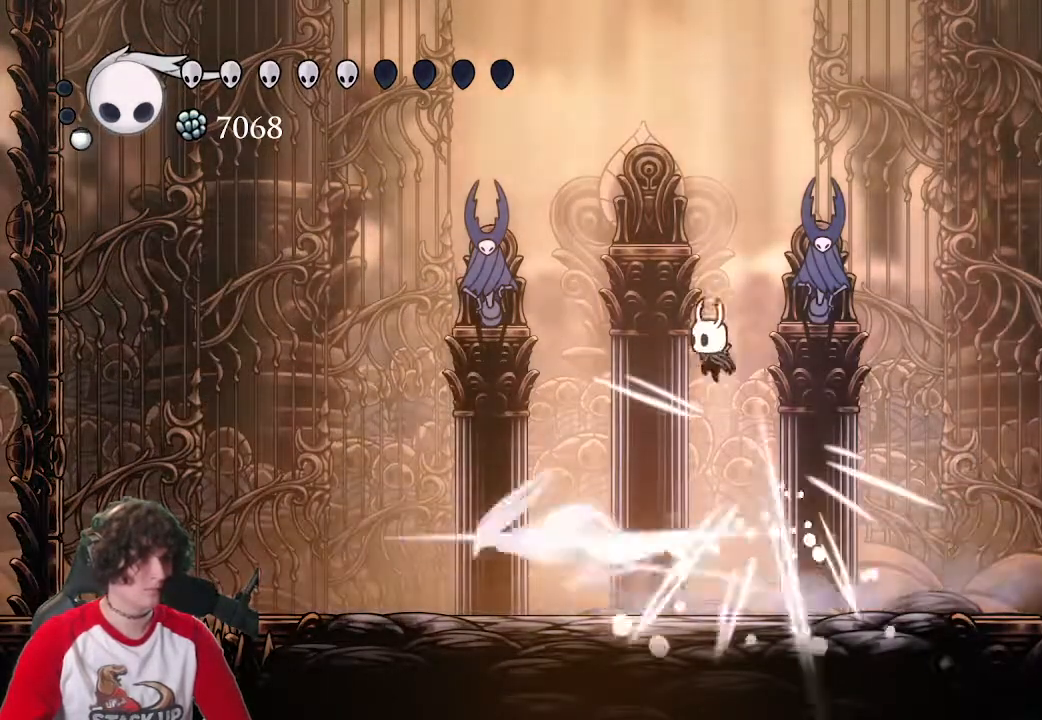
{"keys": ["a"], "events": [[17, "attack", "up"], [17, "s", "up"]]}
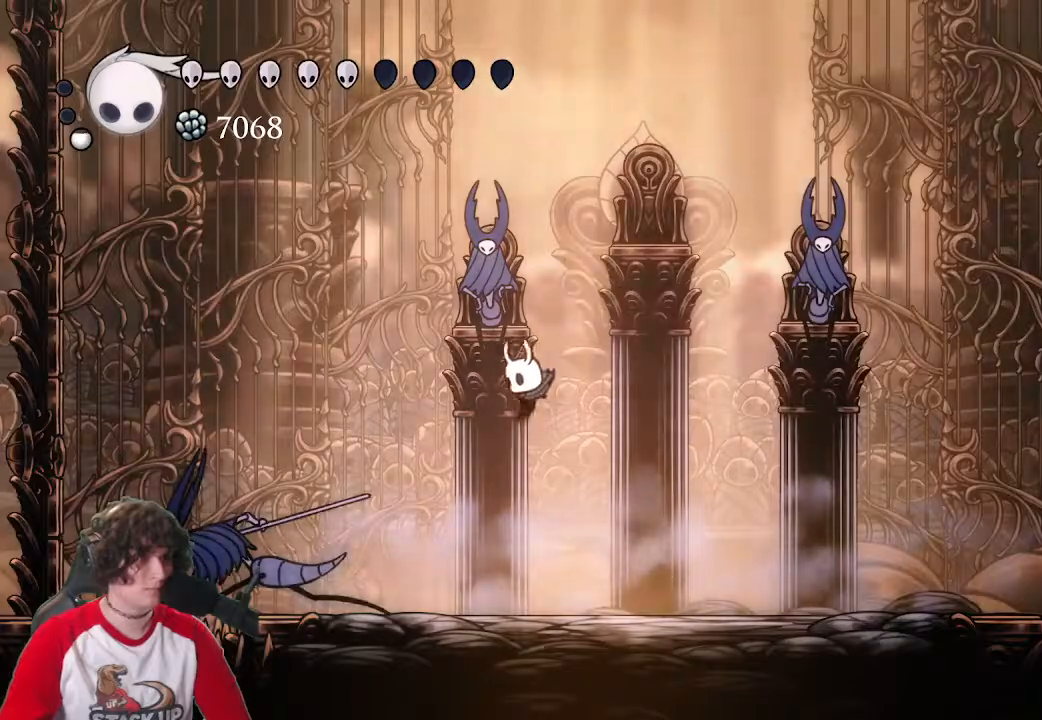
{"keys": ["d"], "events": [[167, "attack", "down"], [317, "attack", "up"], [317, "d", "down"], [350, "a", "up"]]}
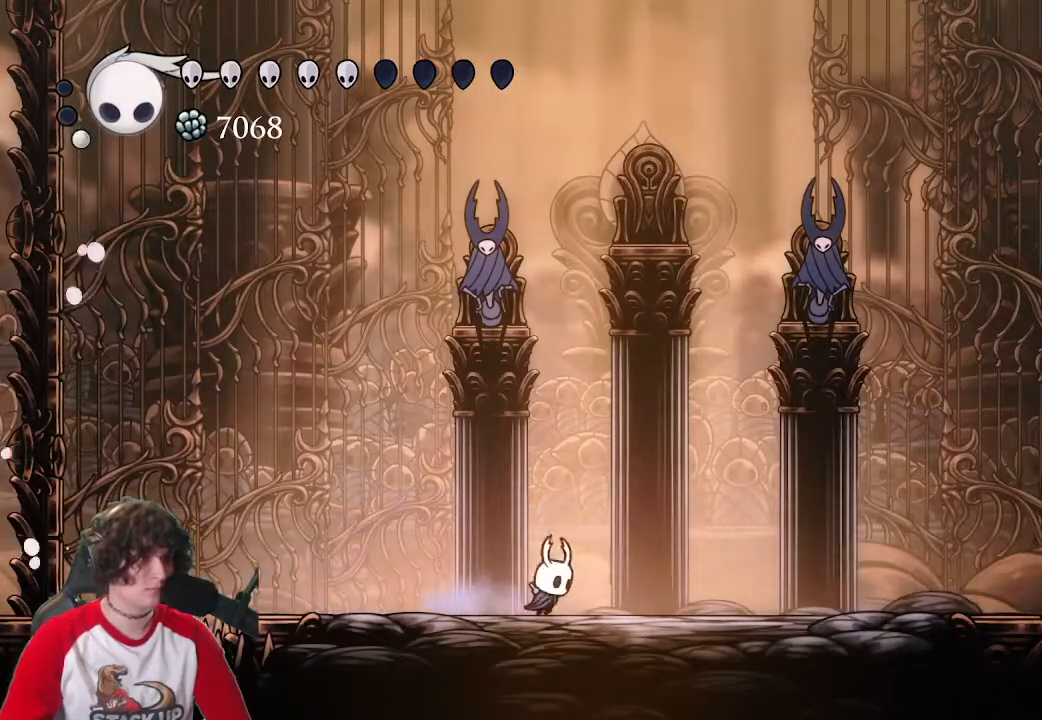
{"keys": ["d"], "events": []}
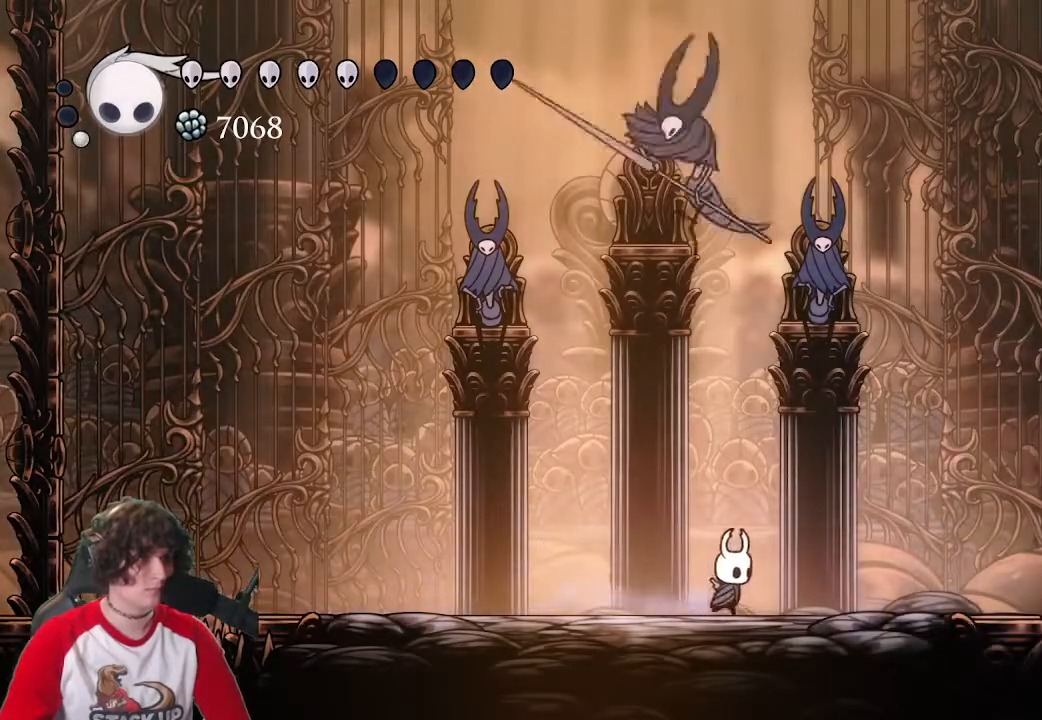
{"keys": ["a", "attack"], "events": [[383, "a", "down"], [433, "d", "up"], [483, "attack", "down"]]}
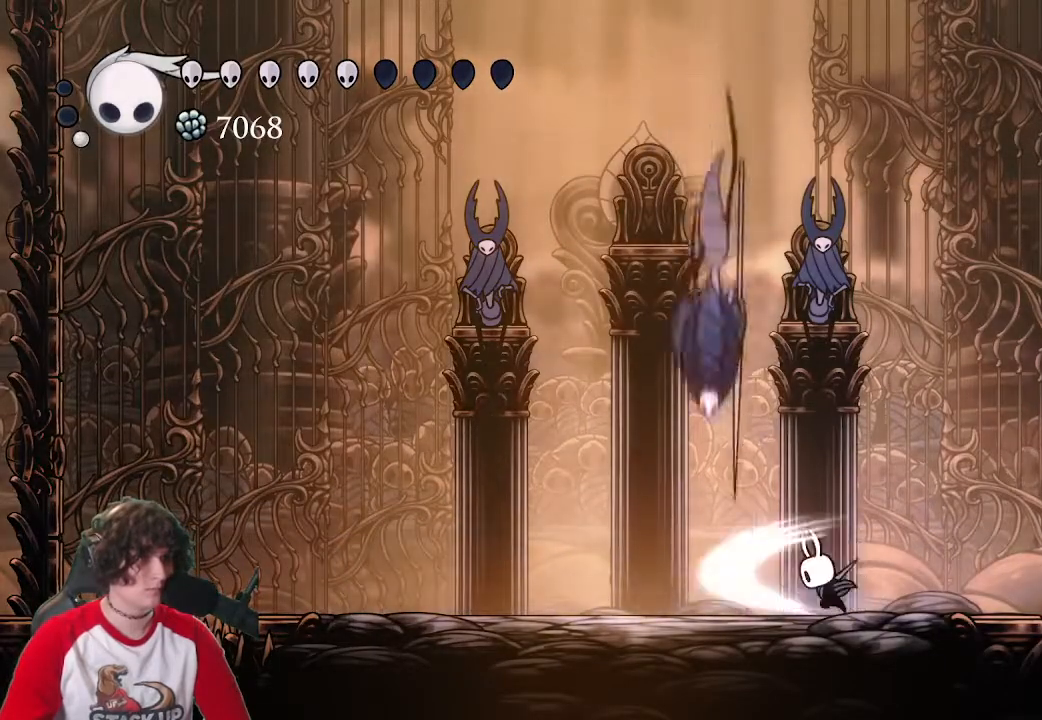
{"keys": [], "events": [[33, "a", "up"], [67, "attack", "up"], [217, "attack", "down"], [267, "attack", "up"], [350, "attack", "down"], [450, "attack", "up"]]}
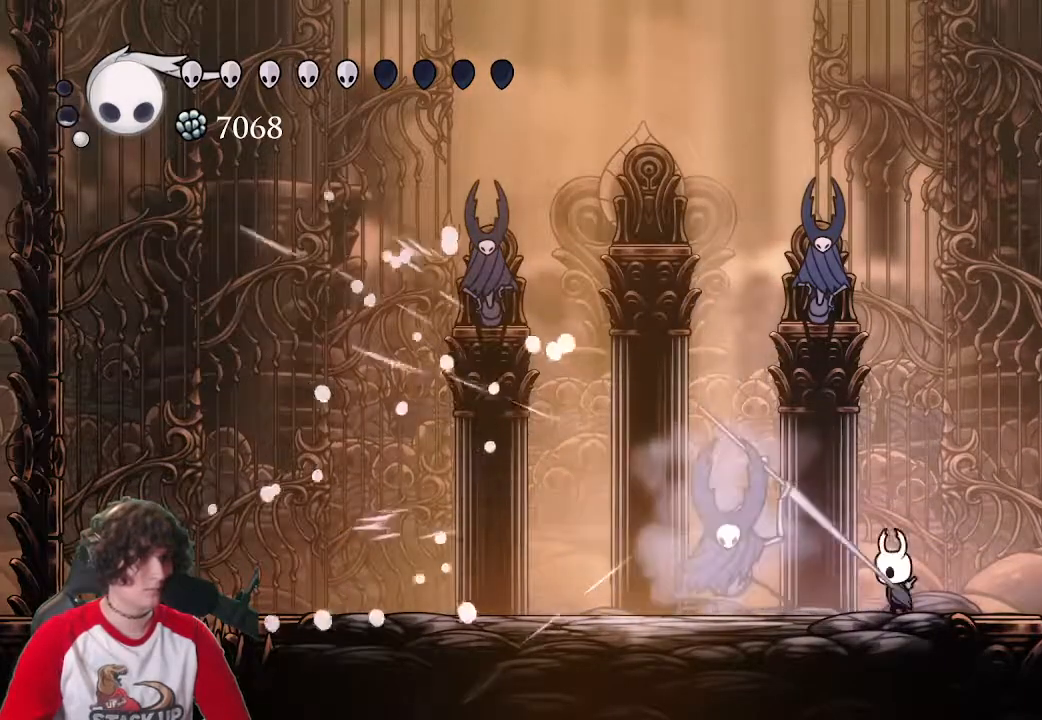
{"keys": ["a"], "events": [[50, "attack", "down"], [133, "a", "down"], [283, "attack", "up"]]}
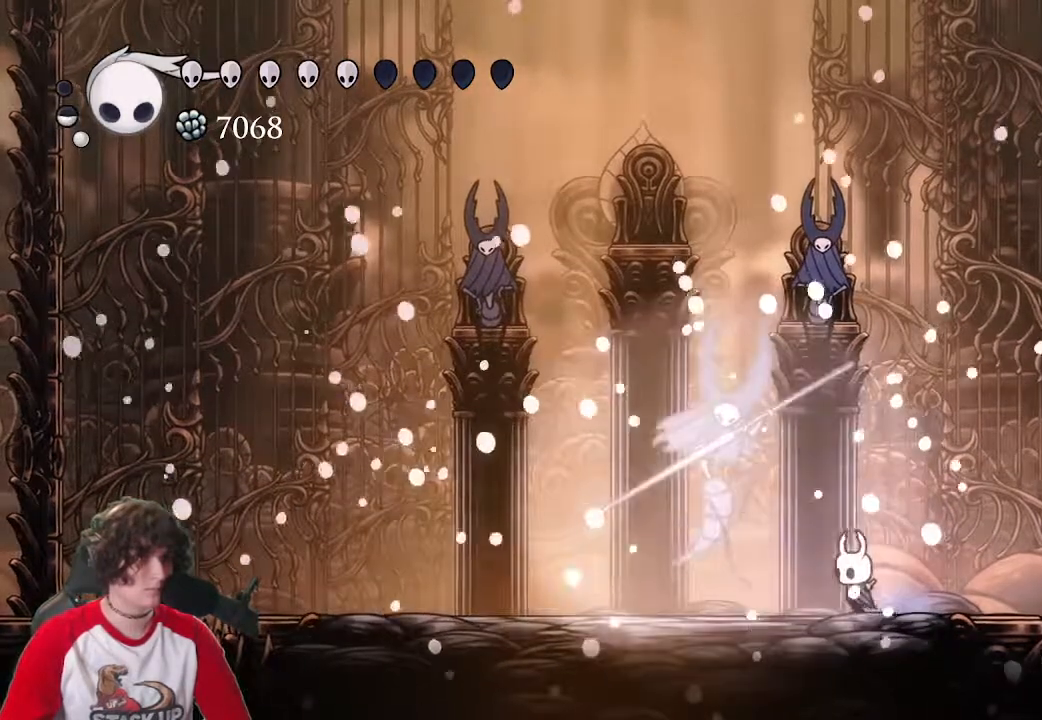
{"keys": ["focus"]}
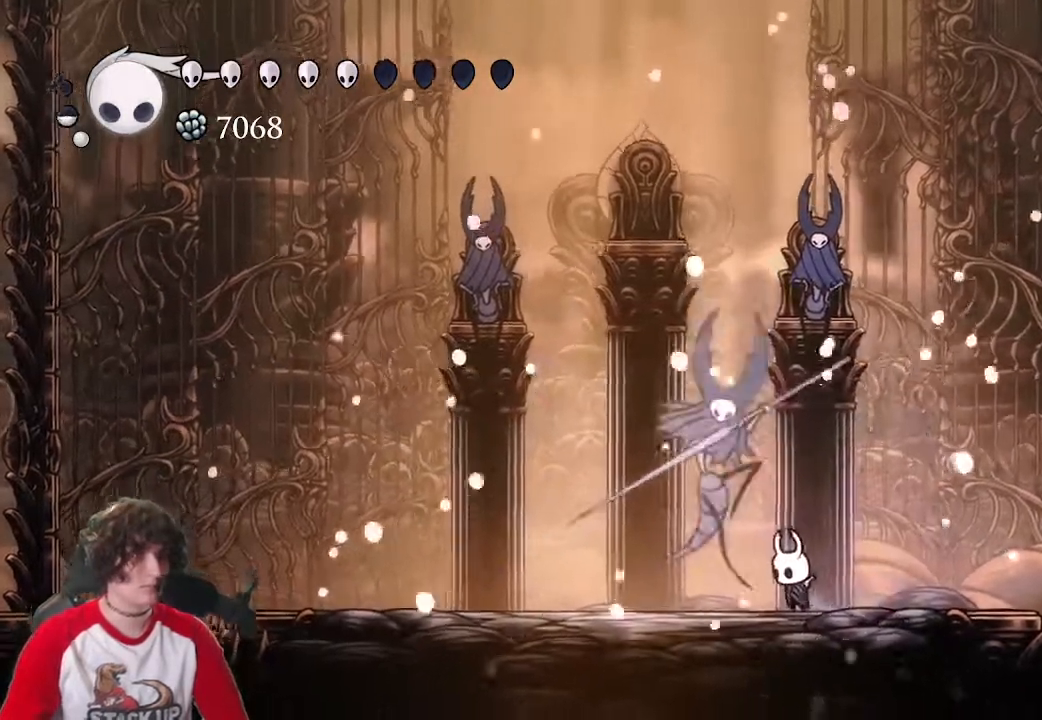
{"keys": ["focus"], "events": []}
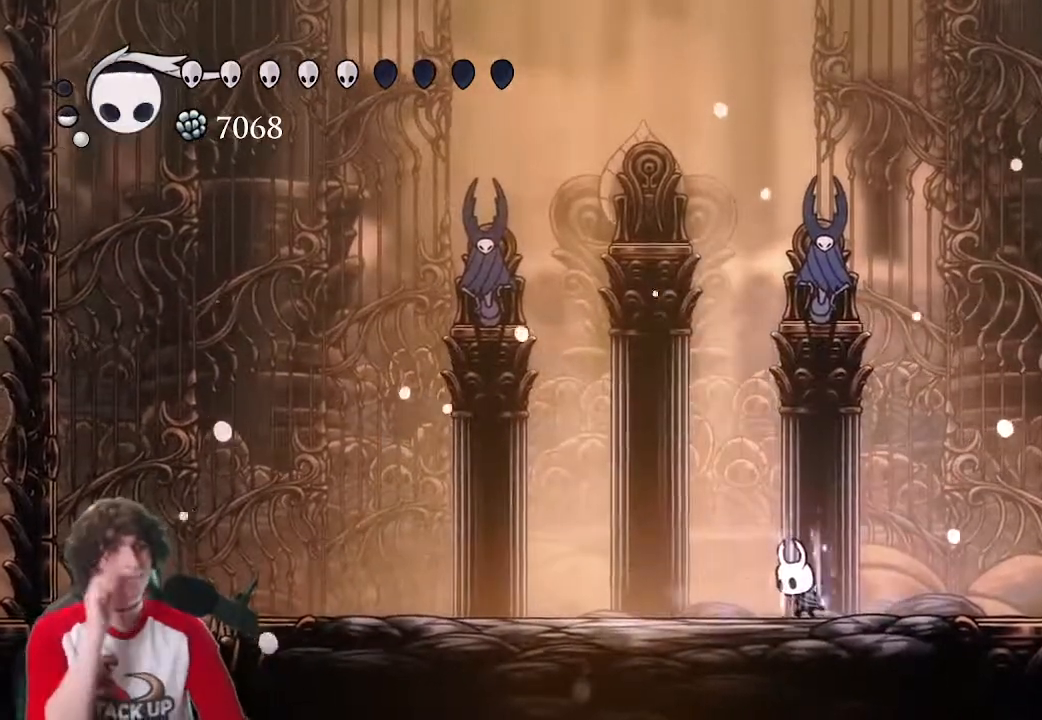
{"keys": ["focus"], "events": []}
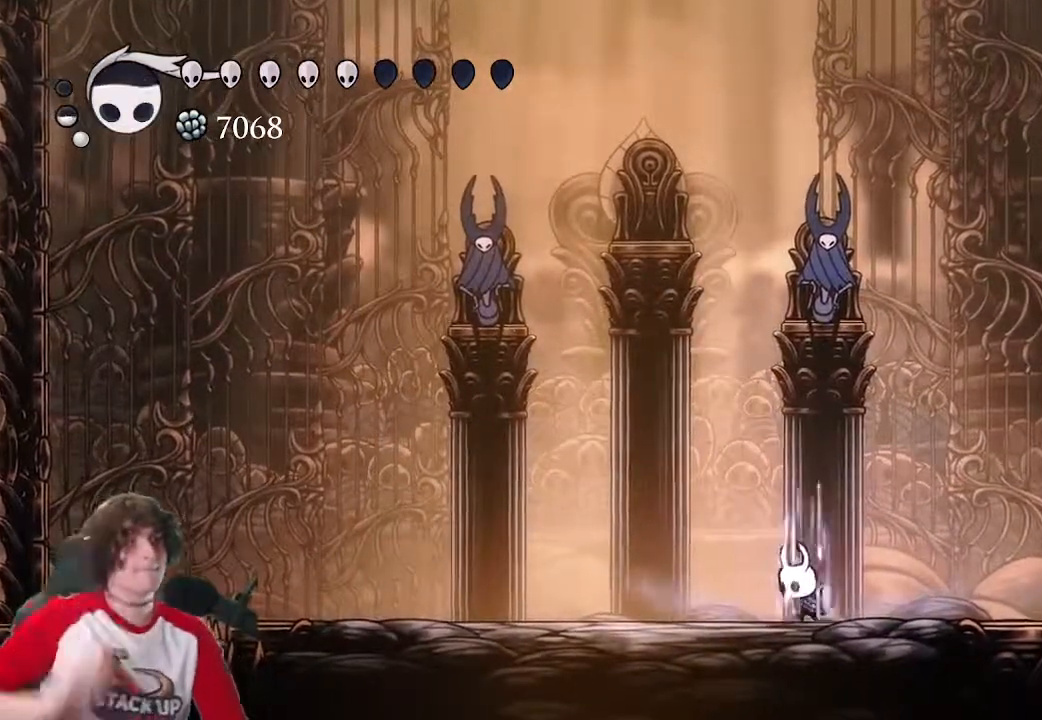
{"keys": ["focus"], "events": []}
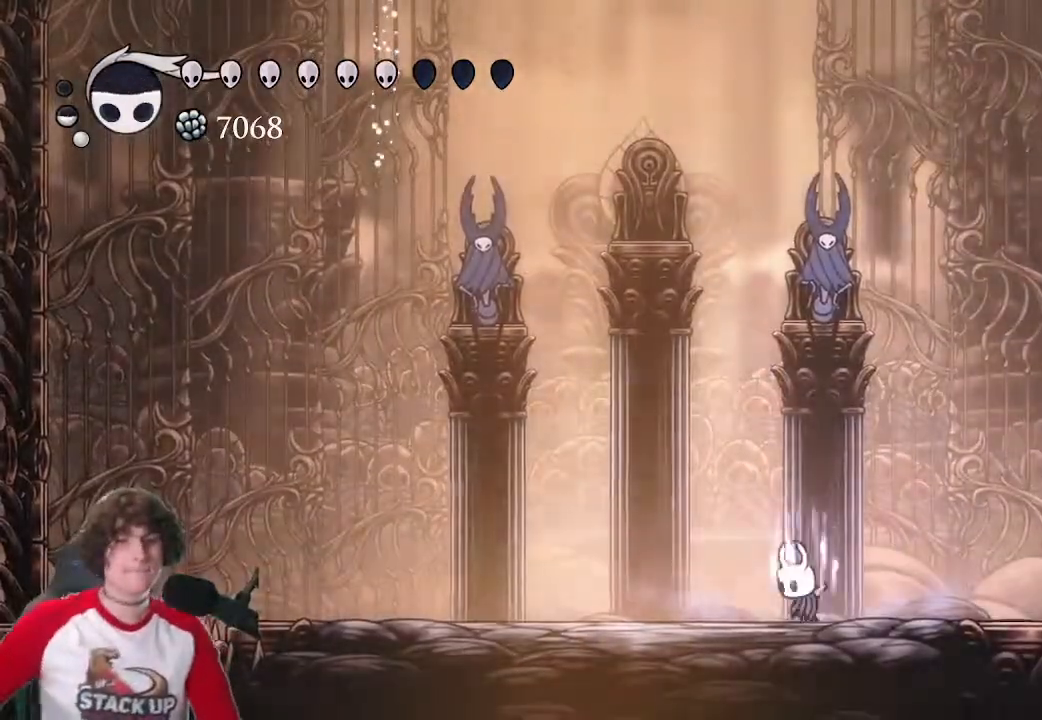
{"keys": ["focus"], "events": []}
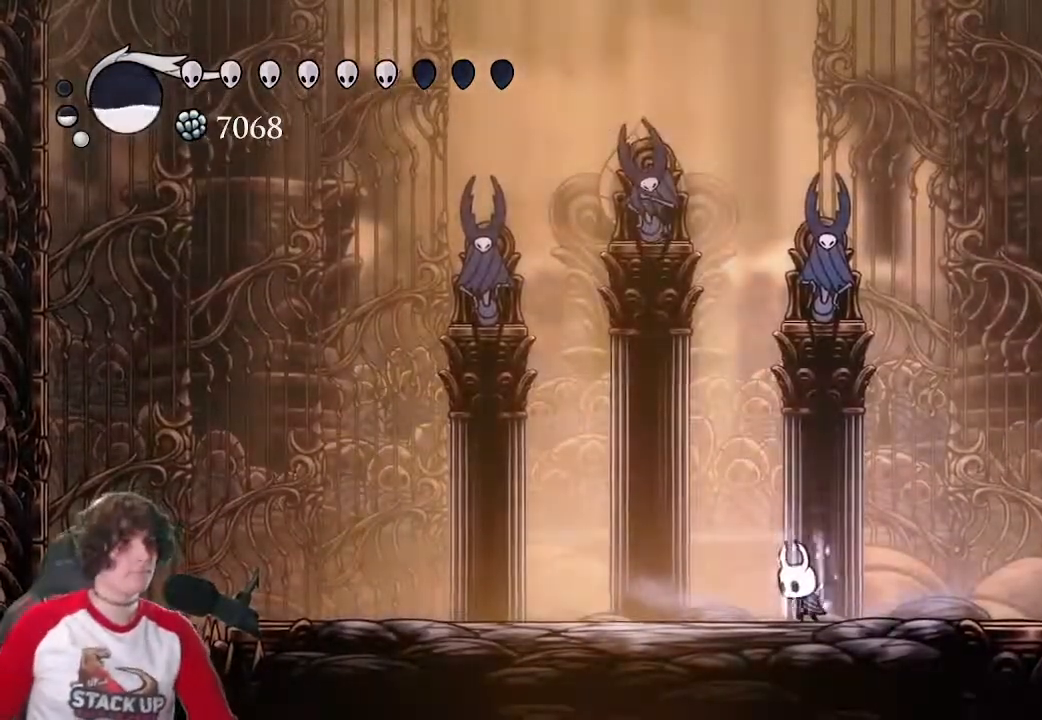
{"keys": ["focus"], "events": []}
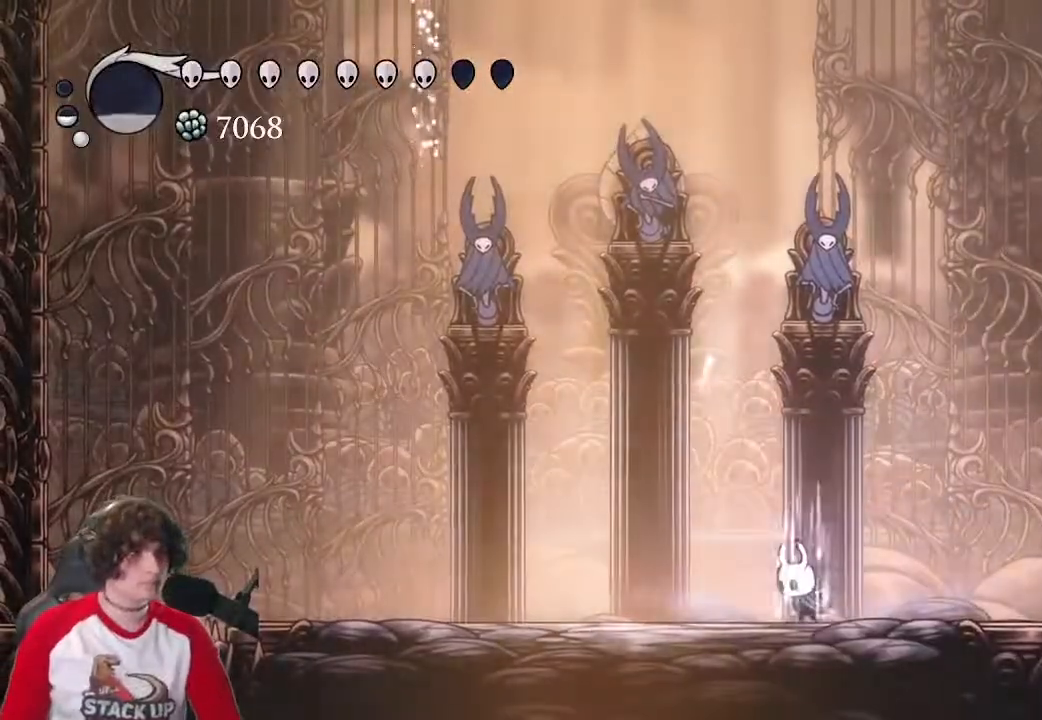
{"keys": ["focus"], "events": []}
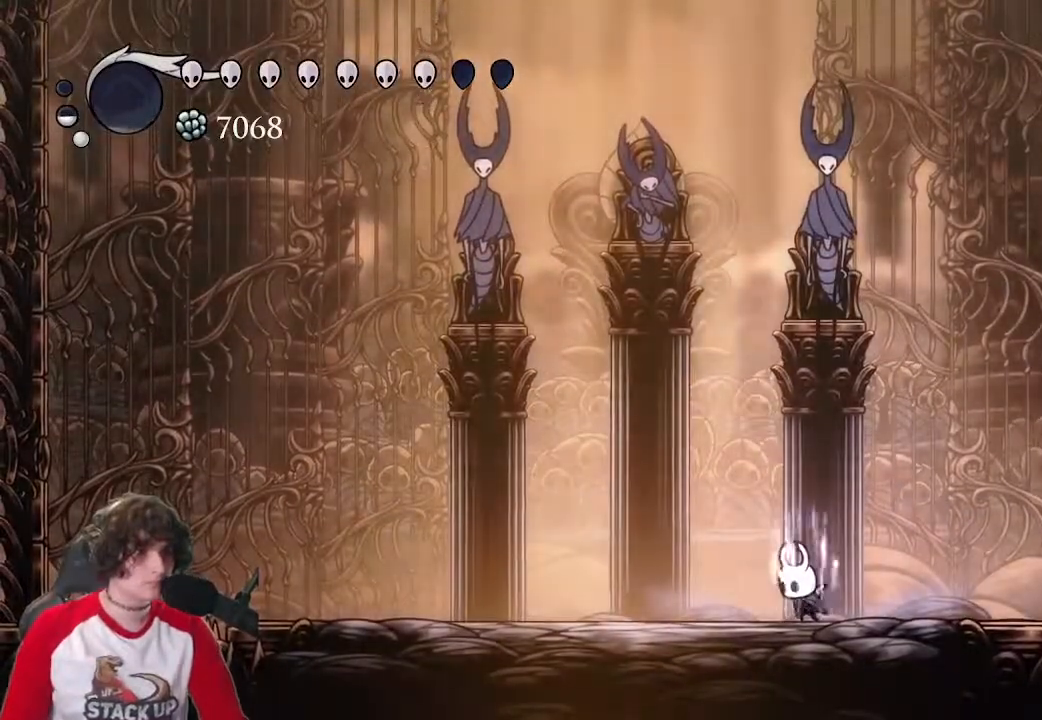
{"keys": ["focus"], "events": []}
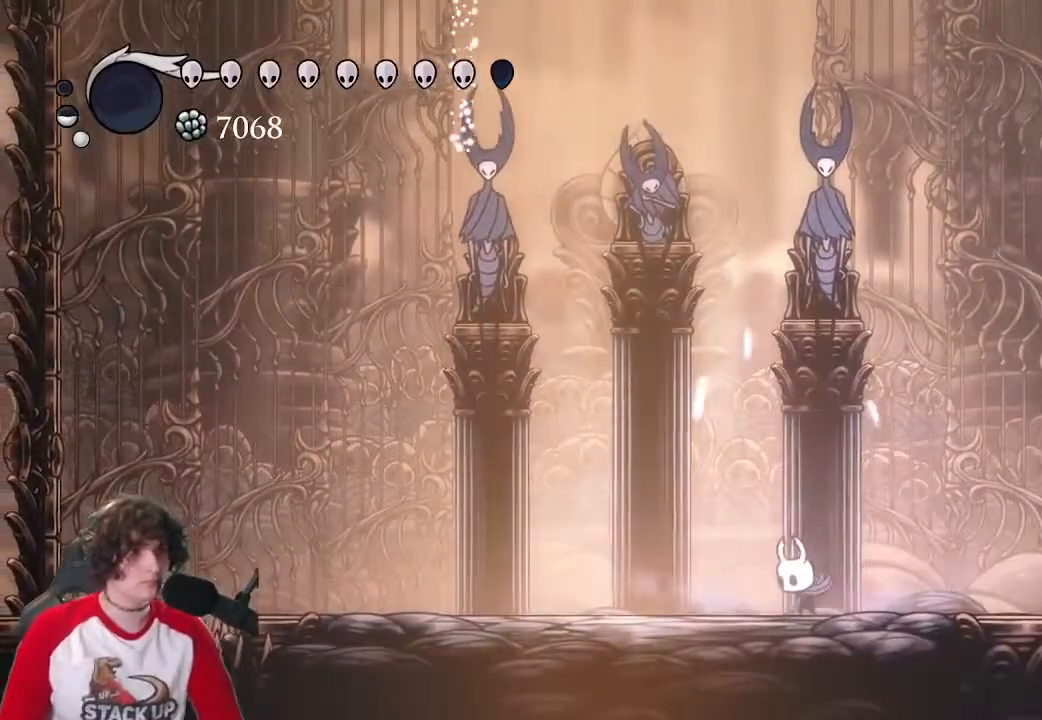
{"keys": []}
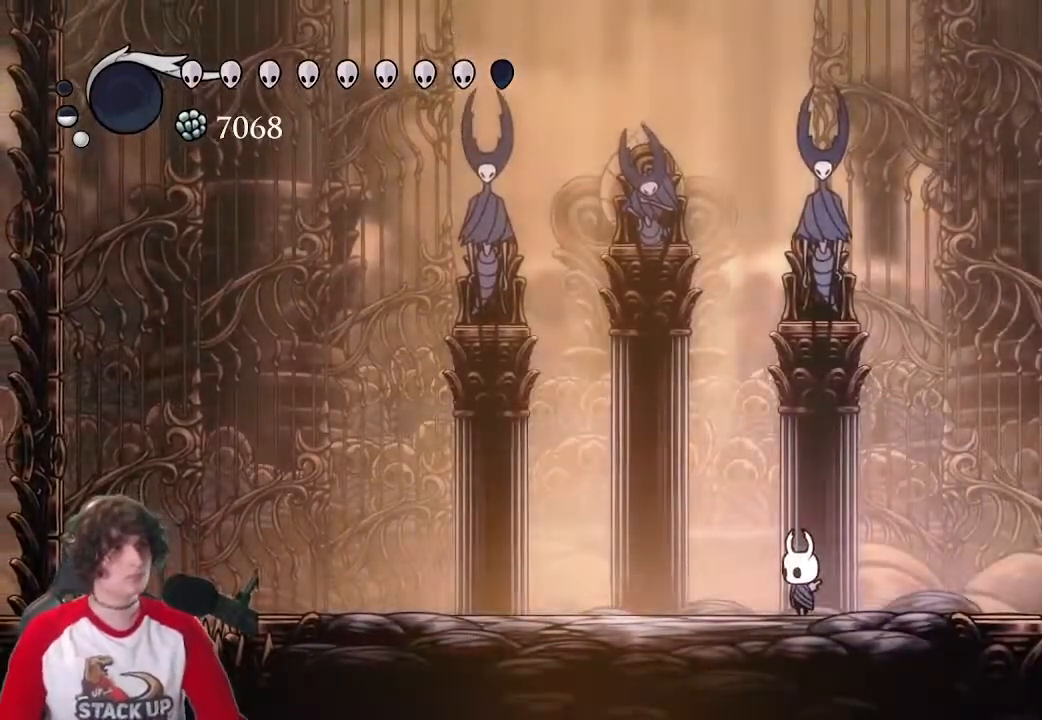
{"keys": [], "events": []}
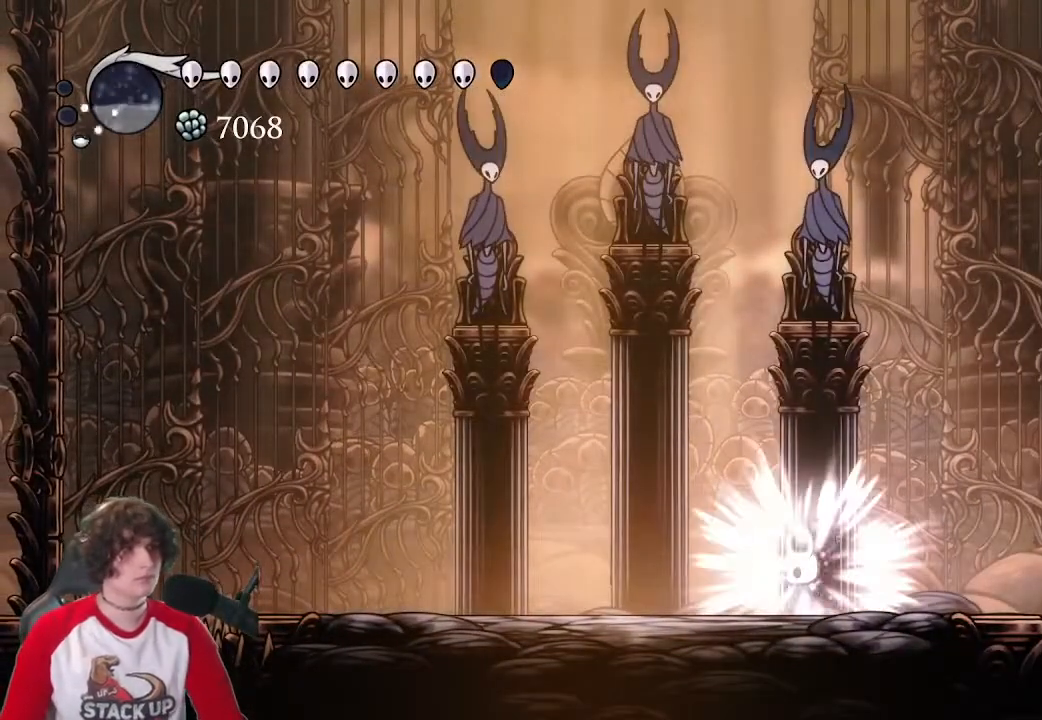
{"keys": ["focus"], "events": [[117, "focus", "down"]]}
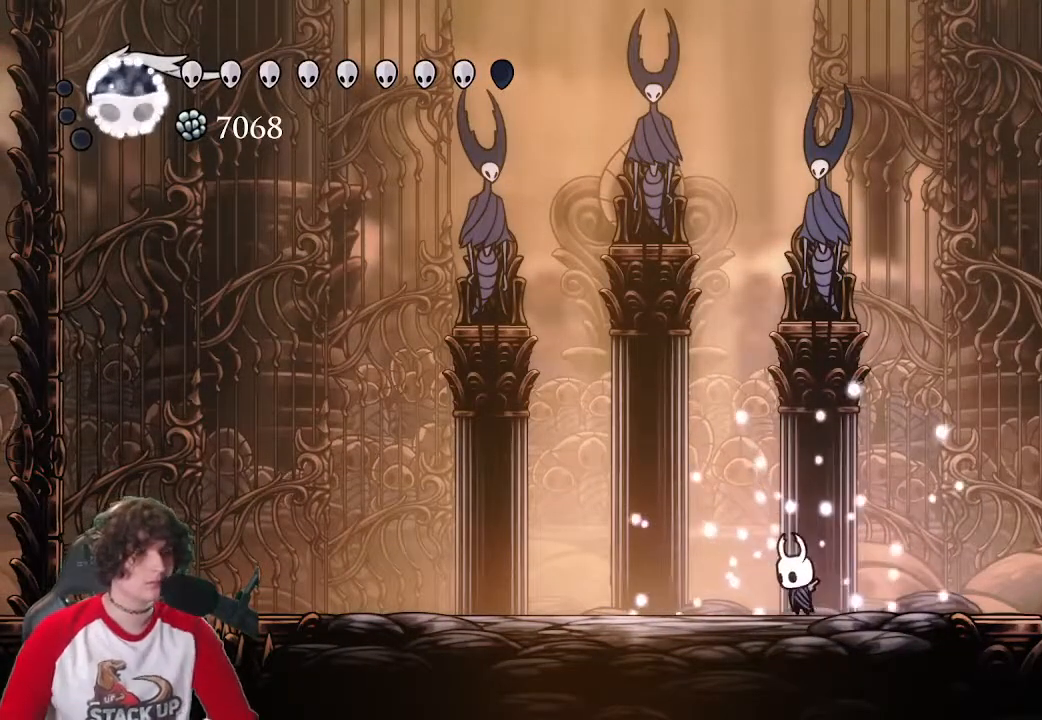
{"keys": ["focus"], "events": []}
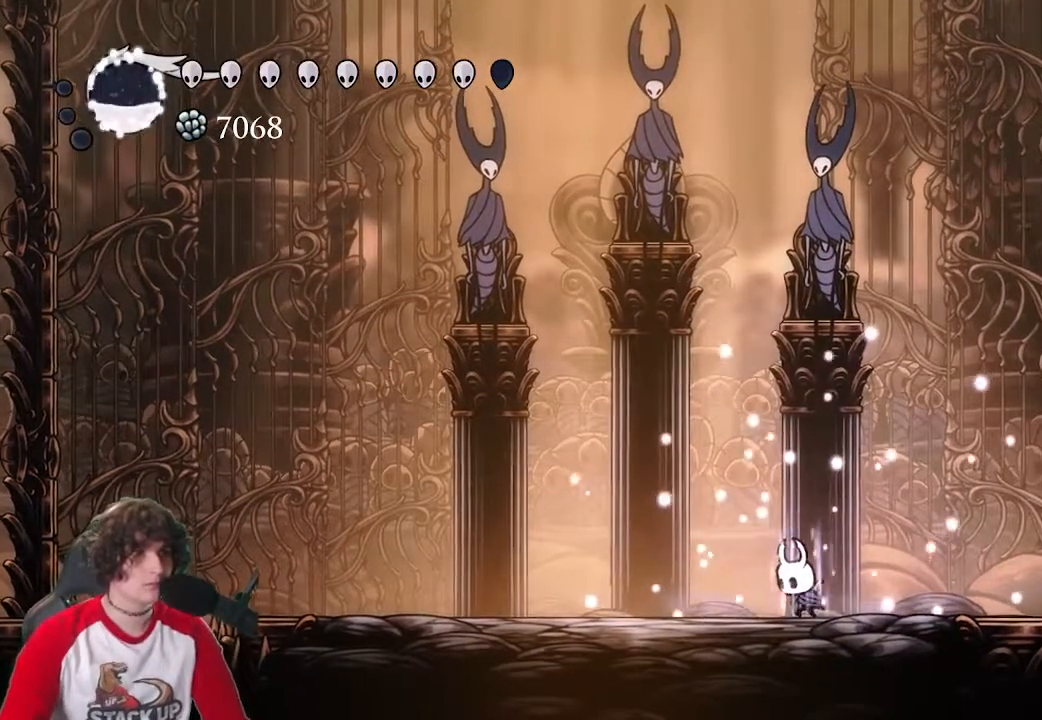
{"keys": ["focus"], "events": []}
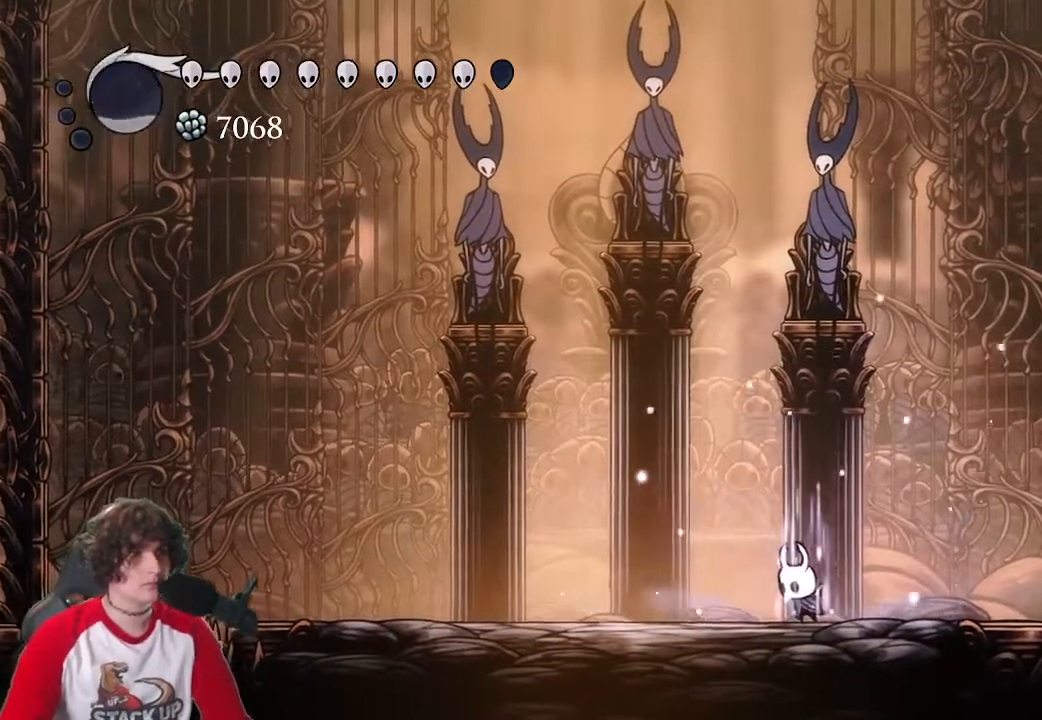
{"keys": [], "events": [[450, "focus", "up"]]}
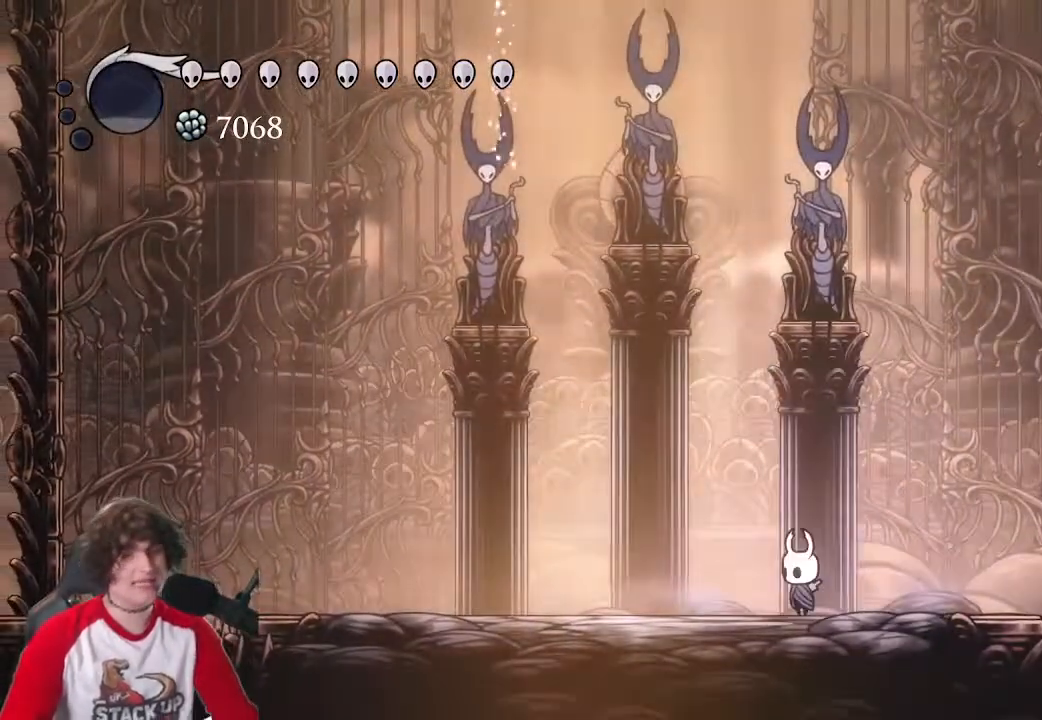
{"keys": [], "events": []}
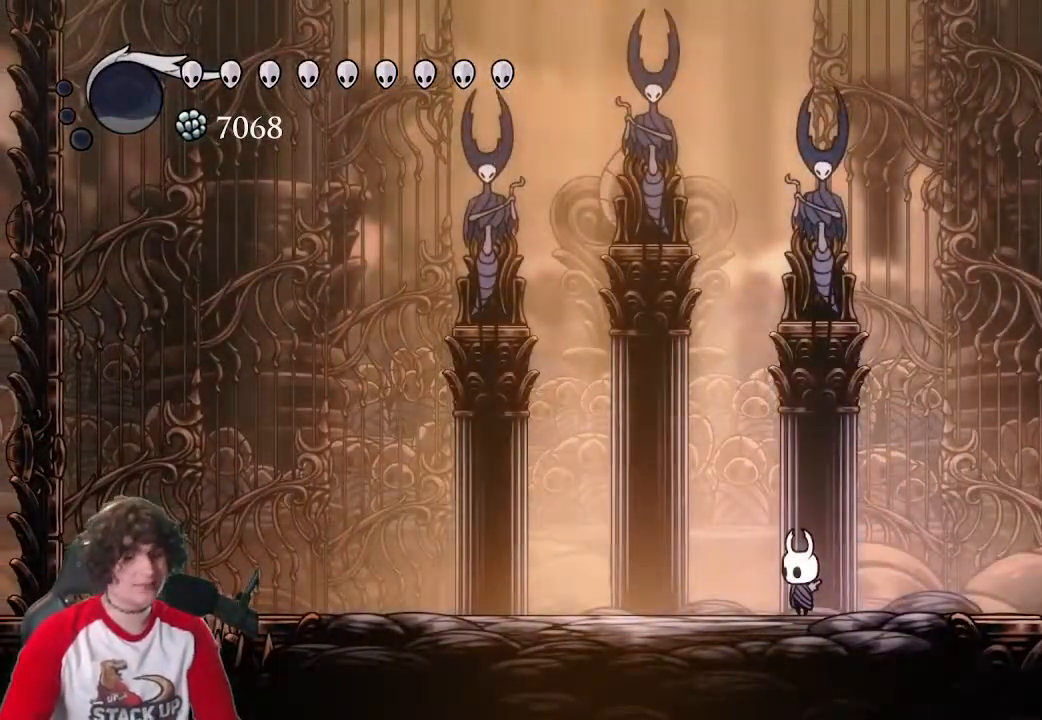
{"keys": [], "events": []}